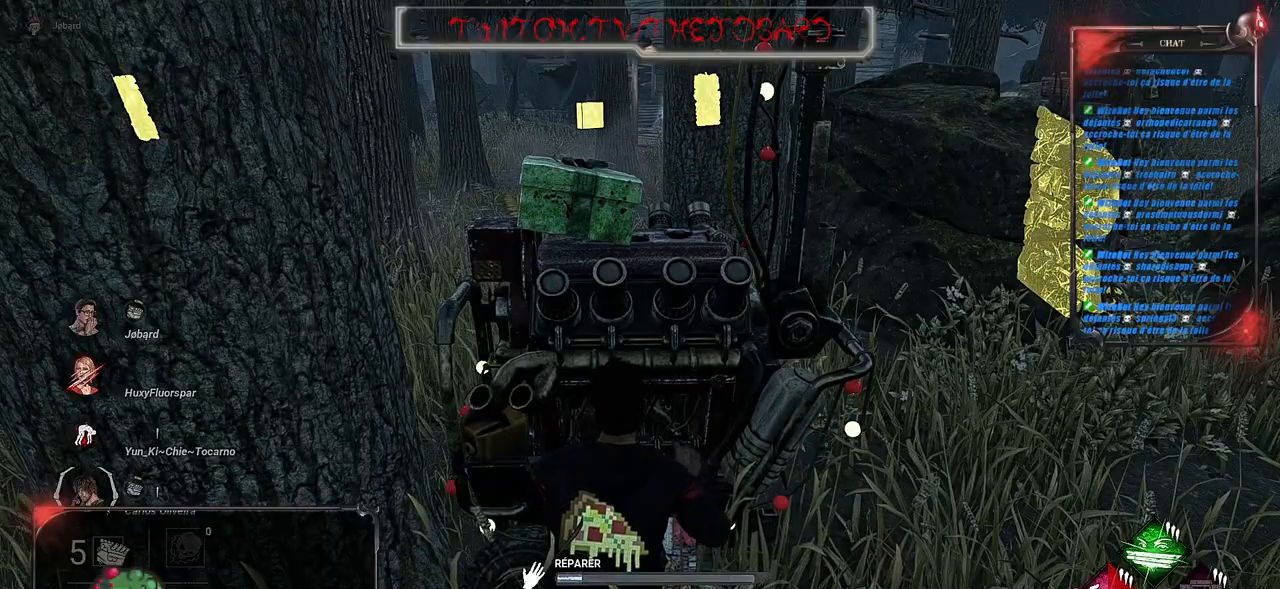
Gameplay with keyboard and mouse; each line is a JSON object with the keys and mouse buttons held at the frame after it. "events" lists presses ("down") and releases ("up") of "a", "ctrl", "d", "e", "f", "q", "r", "s", "shift", "space", "tab", "z", "mouse_left", "mouse_wheel", "mouse_right", "mouse_mb4" and "mouse_mb5" between this image and that frame as [ms after this image, input, new state], when the widget could be followed in between. "mouse_left", "mouse_wheel", "mouse_right", "mouse_mb4", "mouse_mb5" = the "left", "wheel", "right", "mb4", "mb5" buttons of the "mouse" list. No other keys are recorded. "wheel" means that the mouse wheel is clicked or scrolled. Mouse movement is not recorded.
{"keys": [], "mouse": ["left"], "events": []}
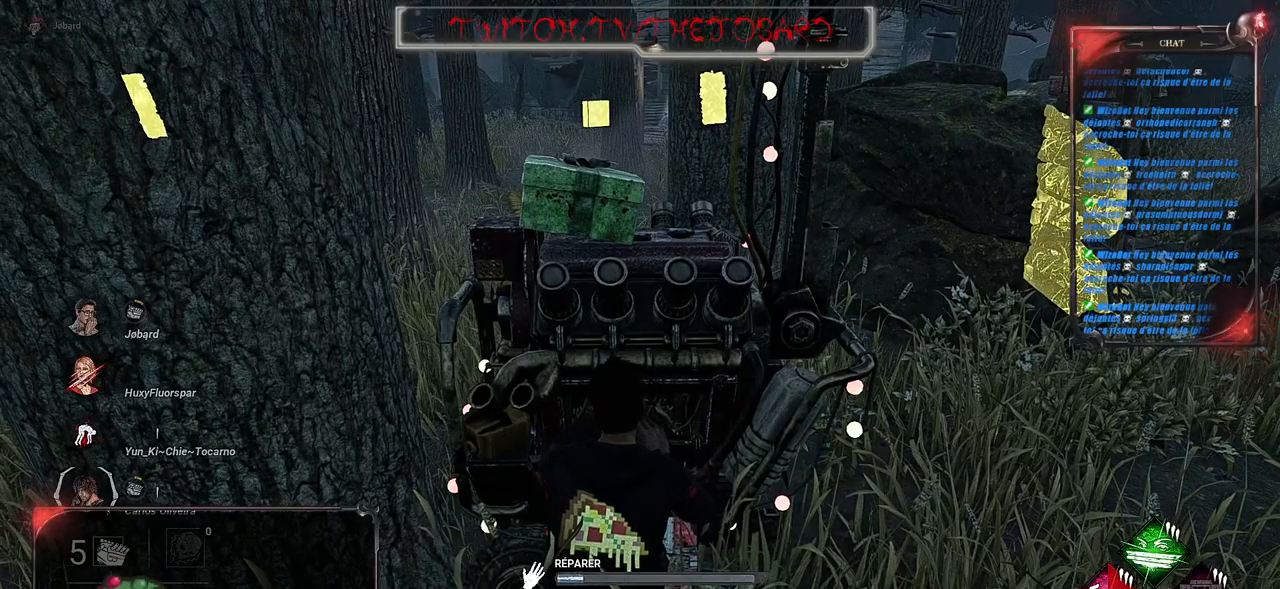
{"keys": [], "mouse": ["left"], "events": []}
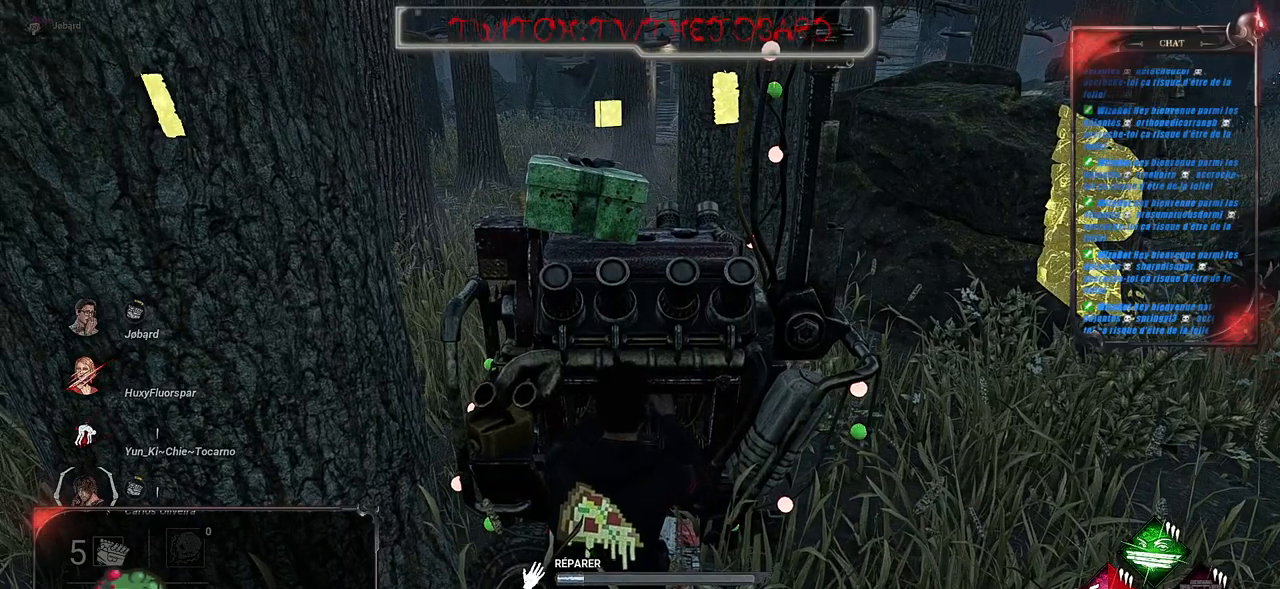
{"keys": [], "mouse": ["left"], "events": []}
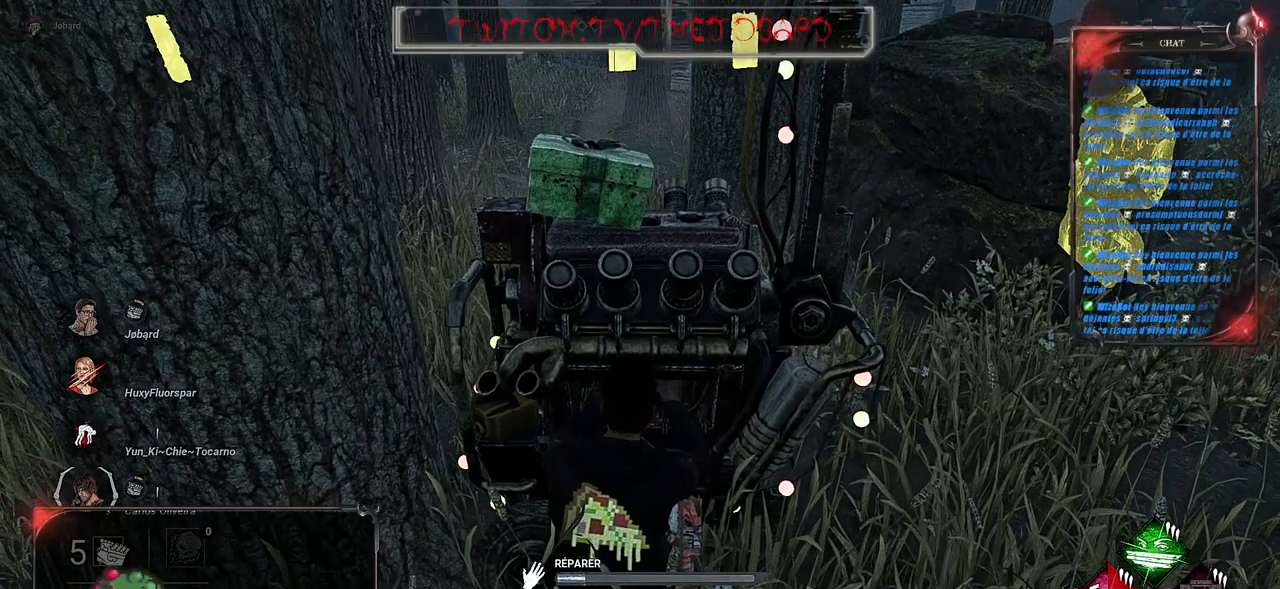
{"keys": [], "mouse": ["left"], "events": []}
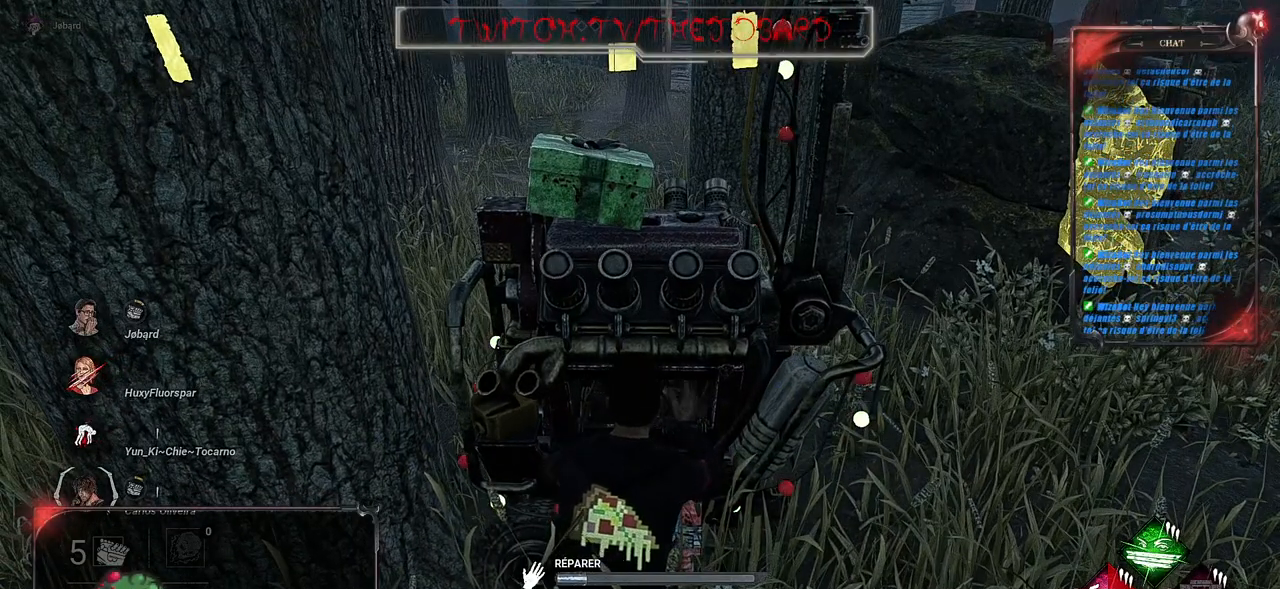
{"keys": [], "mouse": ["left"], "events": []}
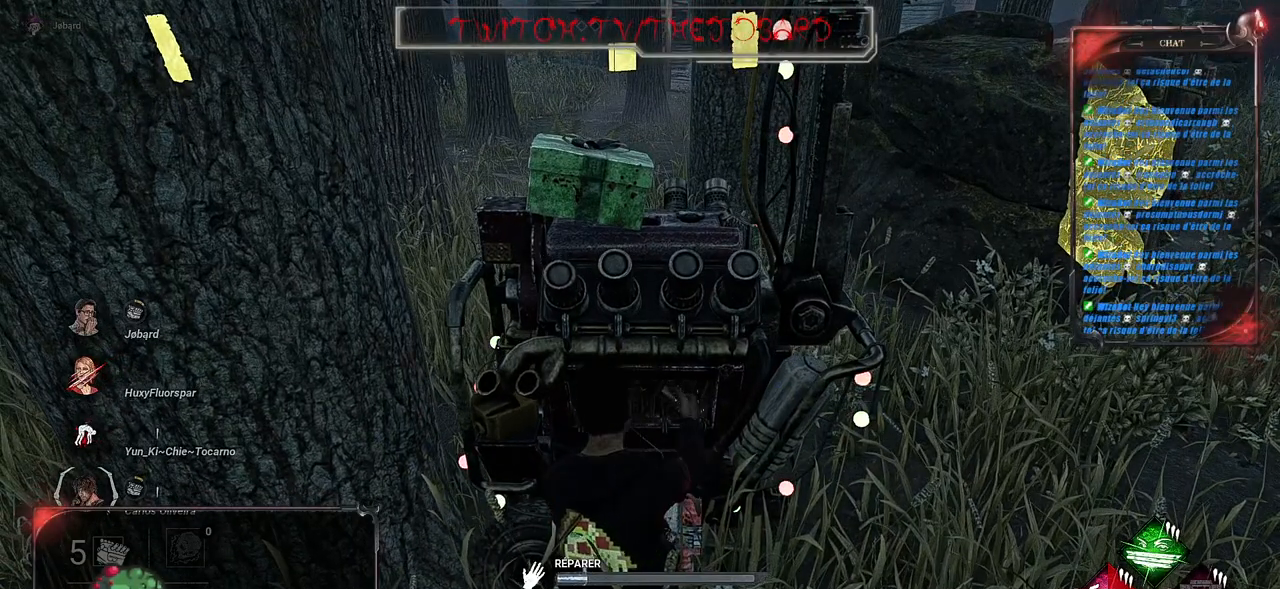
{"keys": [], "mouse": ["left"], "events": []}
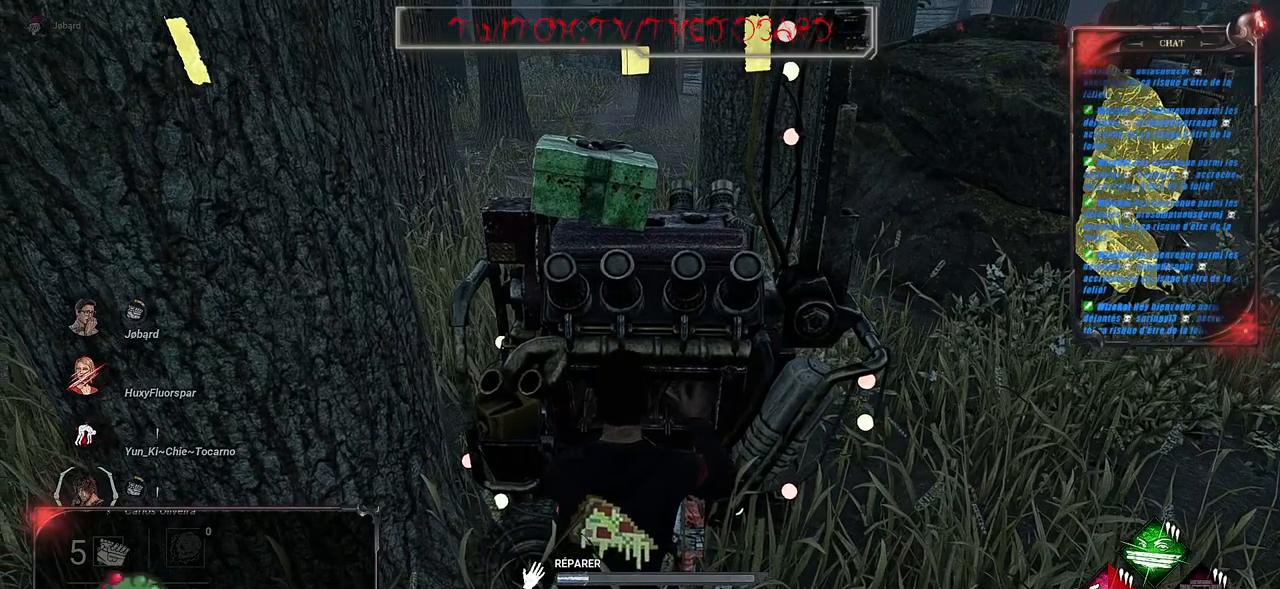
{"keys": [], "mouse": ["left"], "events": []}
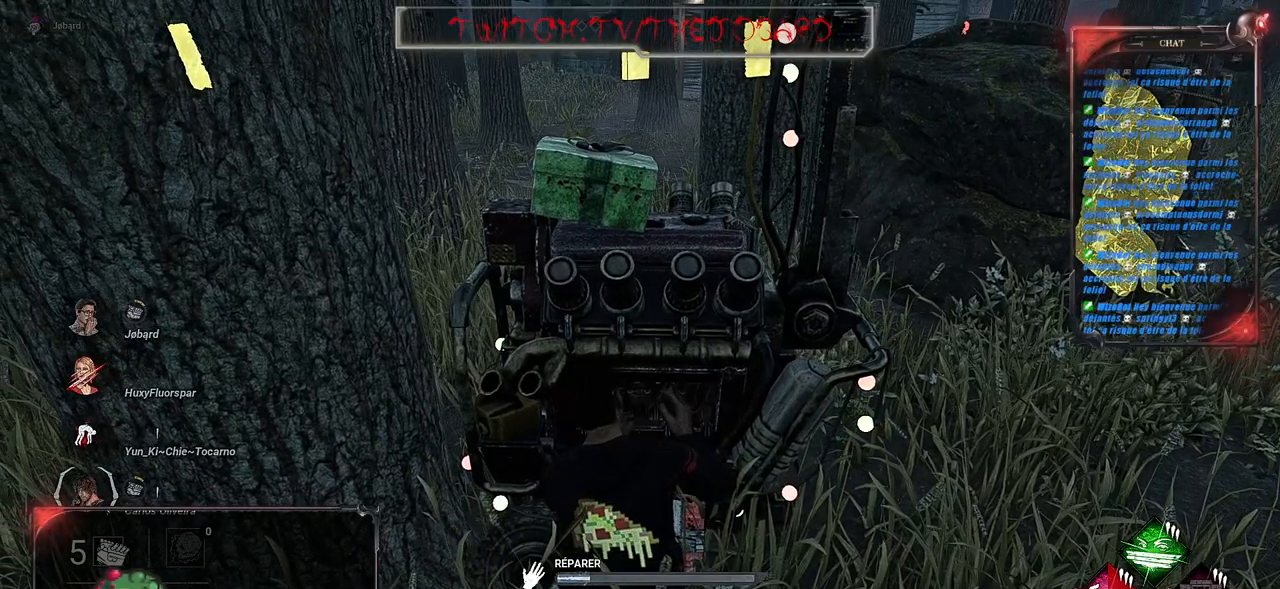
{"keys": [], "mouse": ["left"], "events": []}
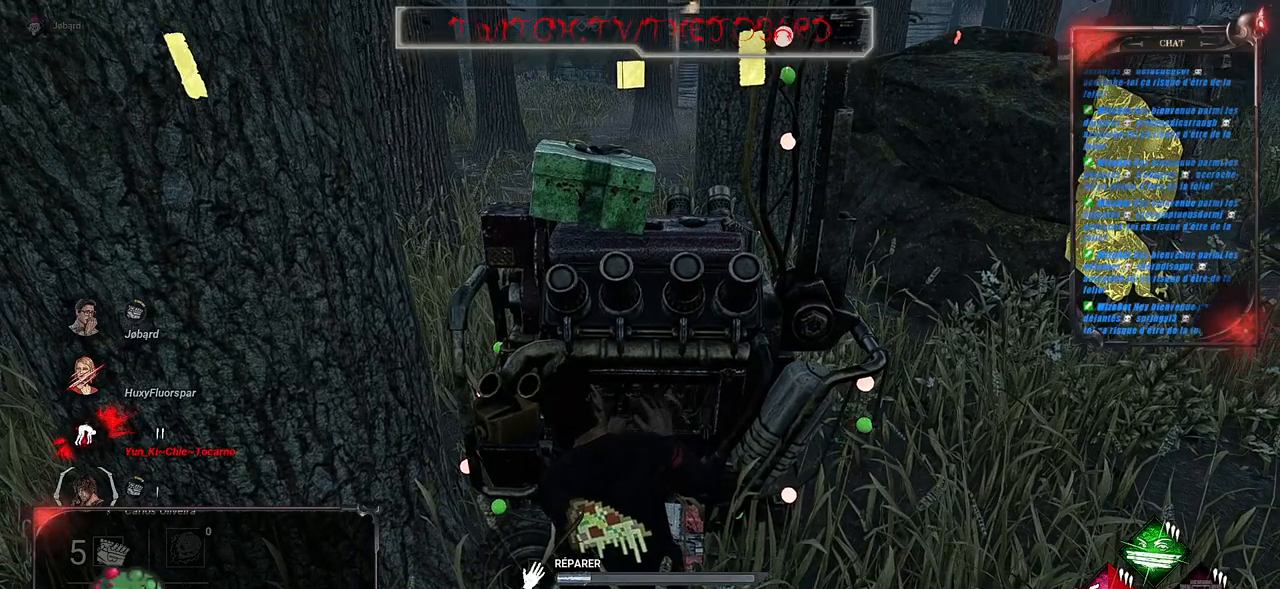
{"keys": [], "mouse": ["left"], "events": []}
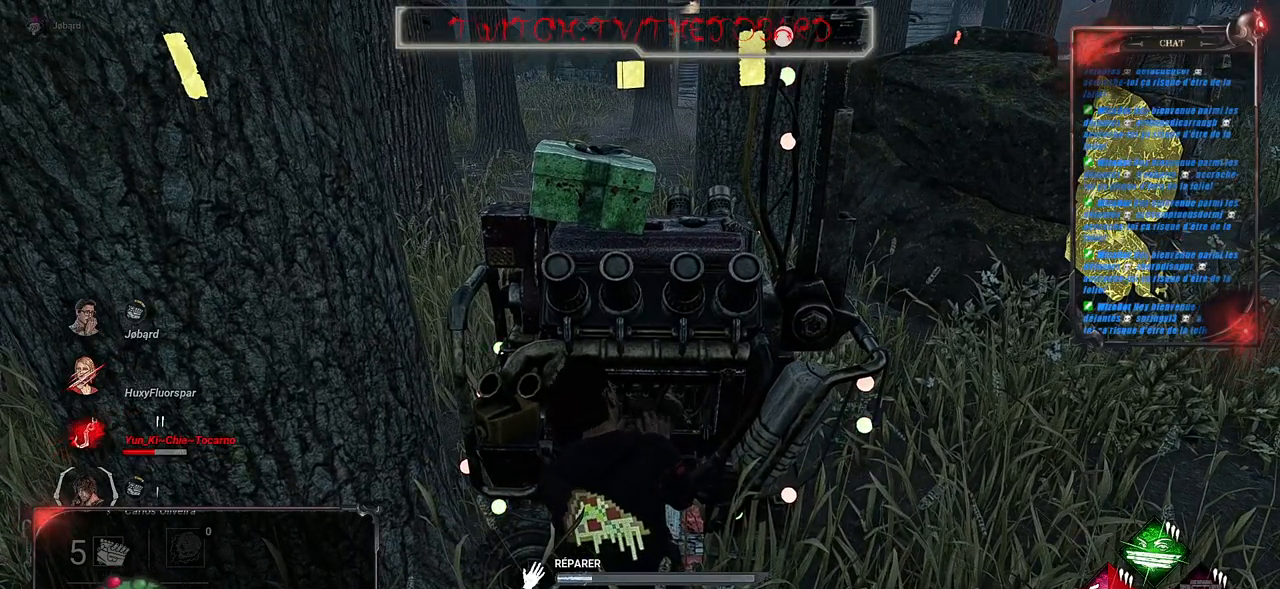
{"keys": [], "mouse": ["left"], "events": []}
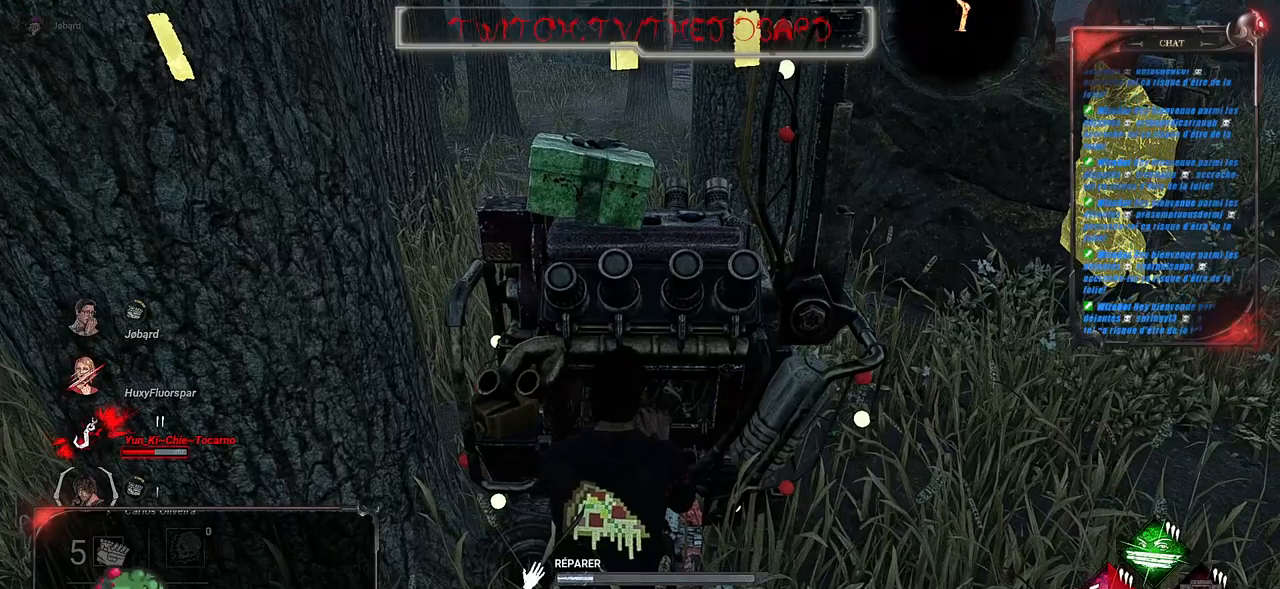
{"keys": [], "mouse": ["left"], "events": []}
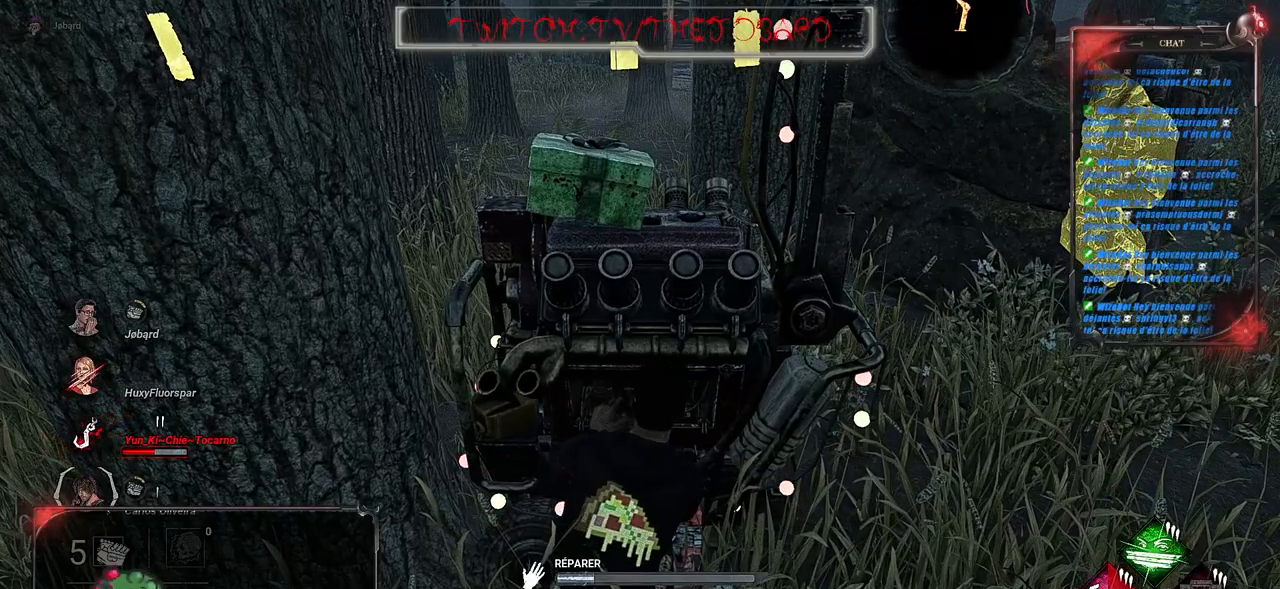
{"keys": [], "mouse": ["left"], "events": []}
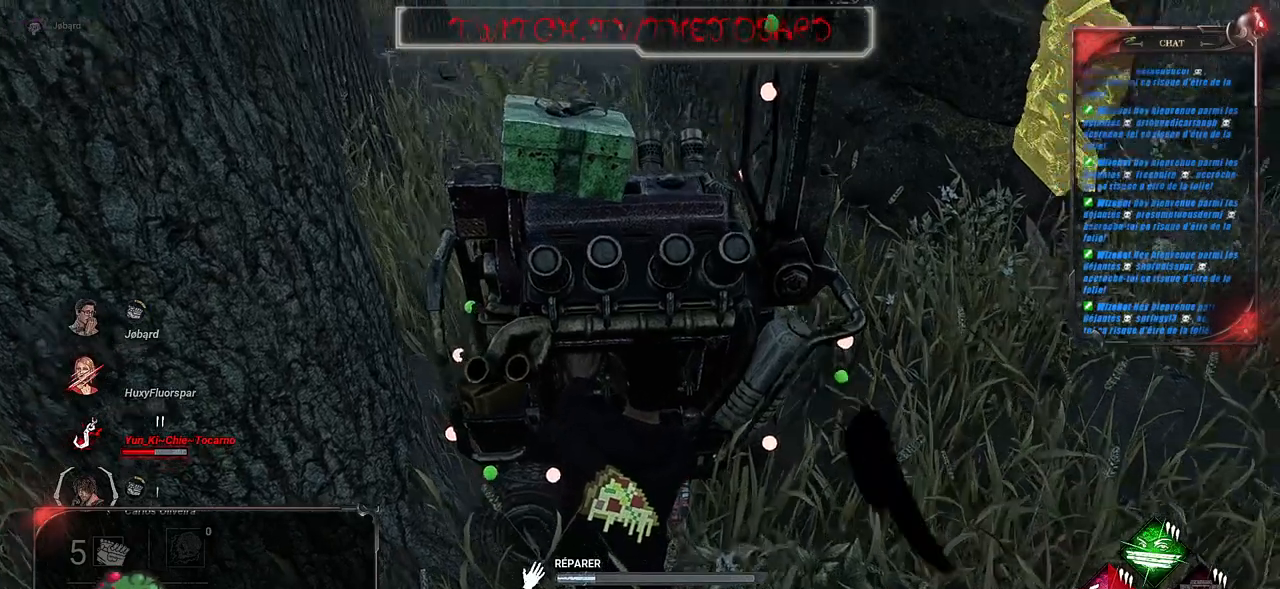
{"keys": [], "mouse": ["left"], "events": []}
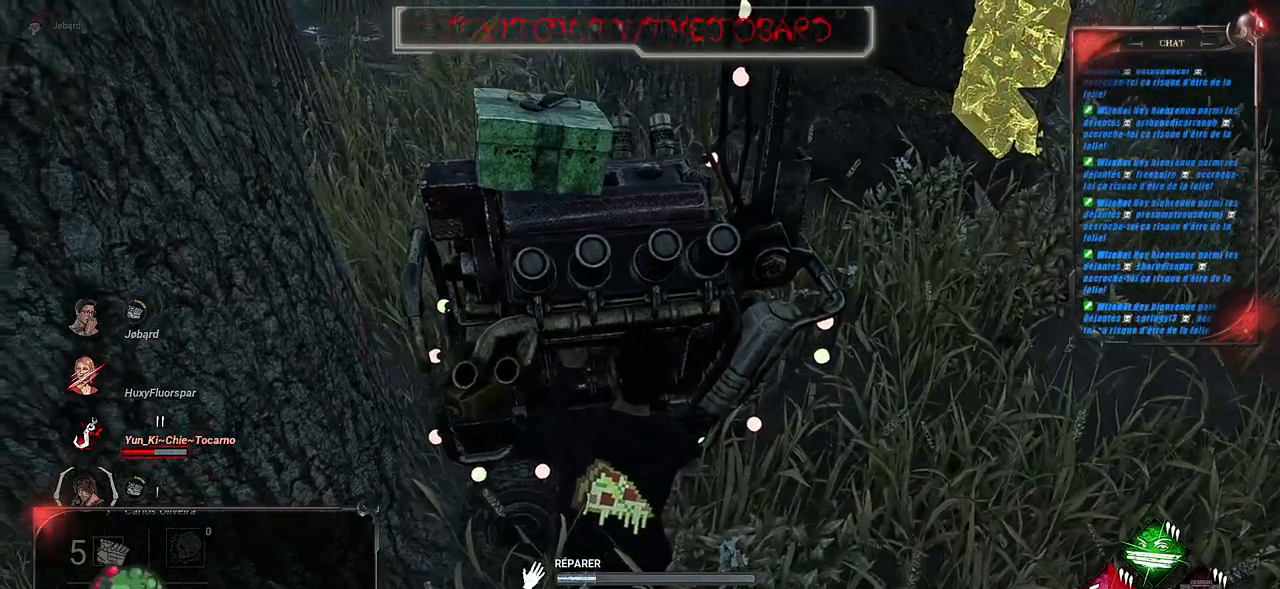
{"keys": [], "mouse": ["left"], "events": []}
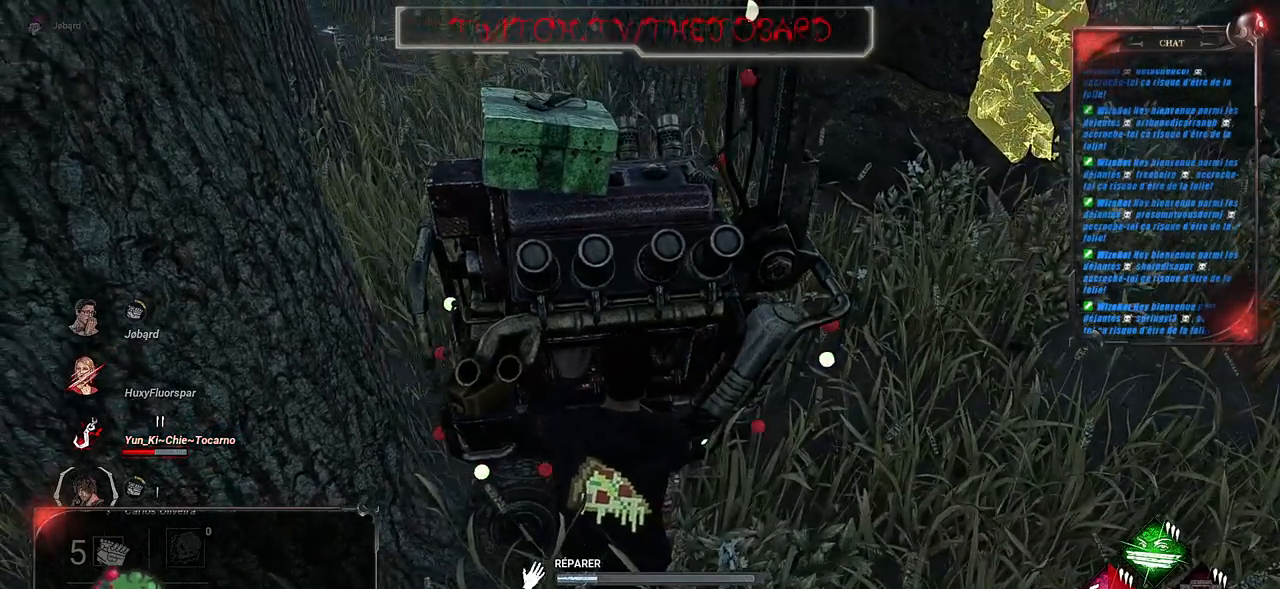
{"keys": [], "mouse": ["left"], "events": []}
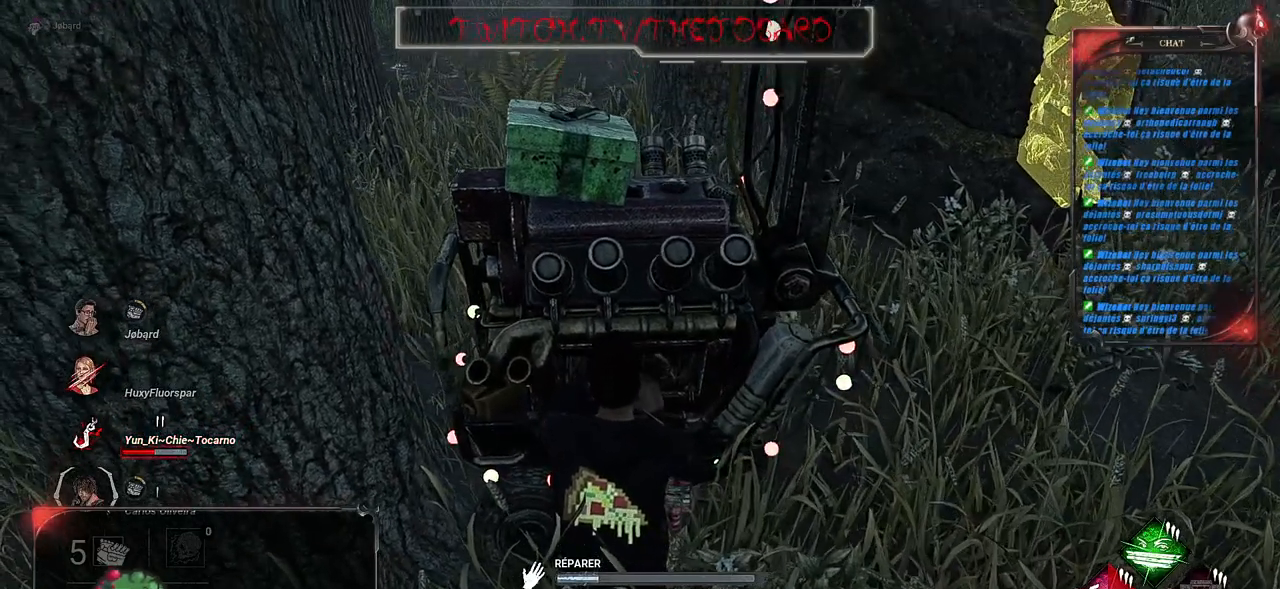
{"keys": [], "mouse": ["left"], "events": []}
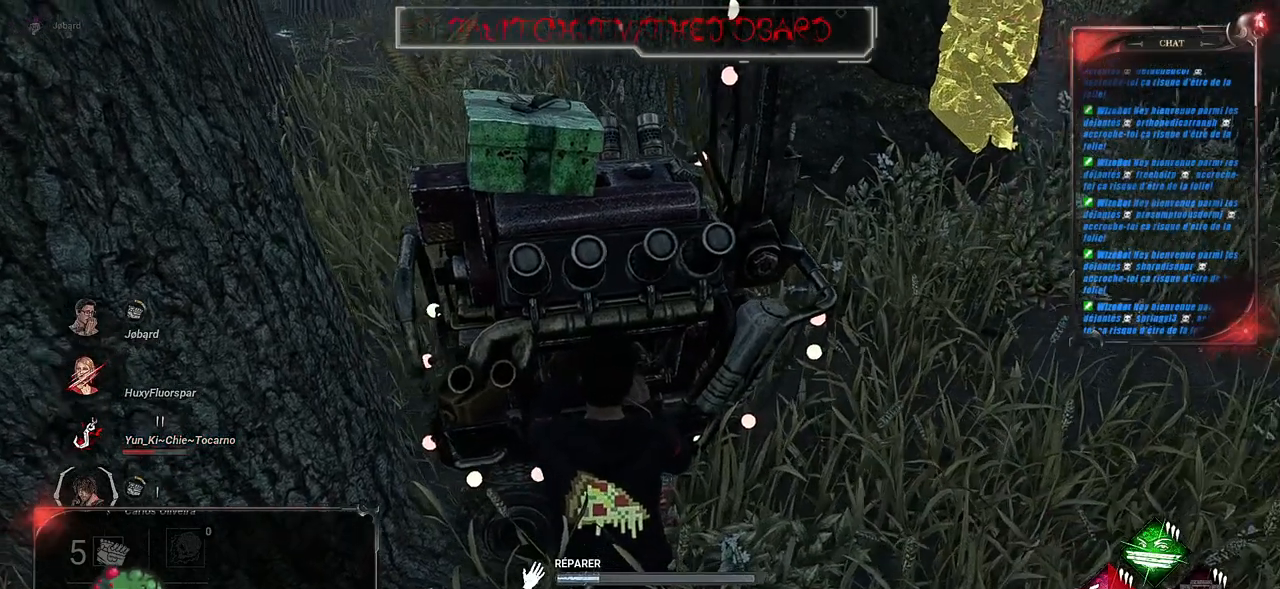
{"keys": [], "mouse": ["left"], "events": []}
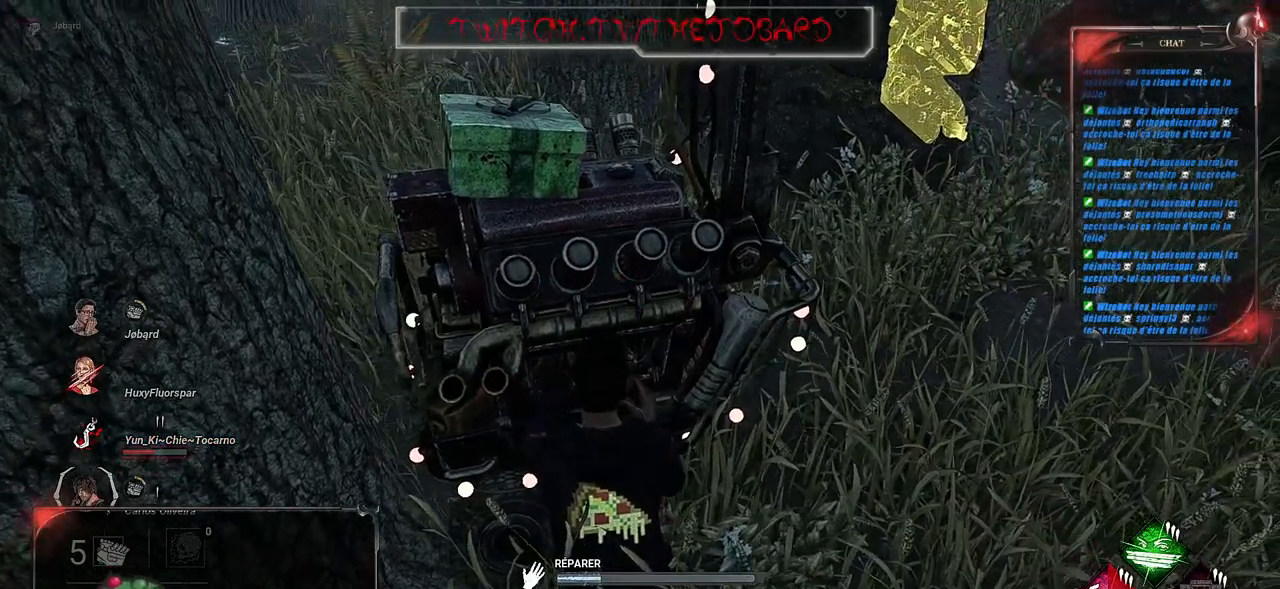
{"keys": [], "mouse": ["left"], "events": []}
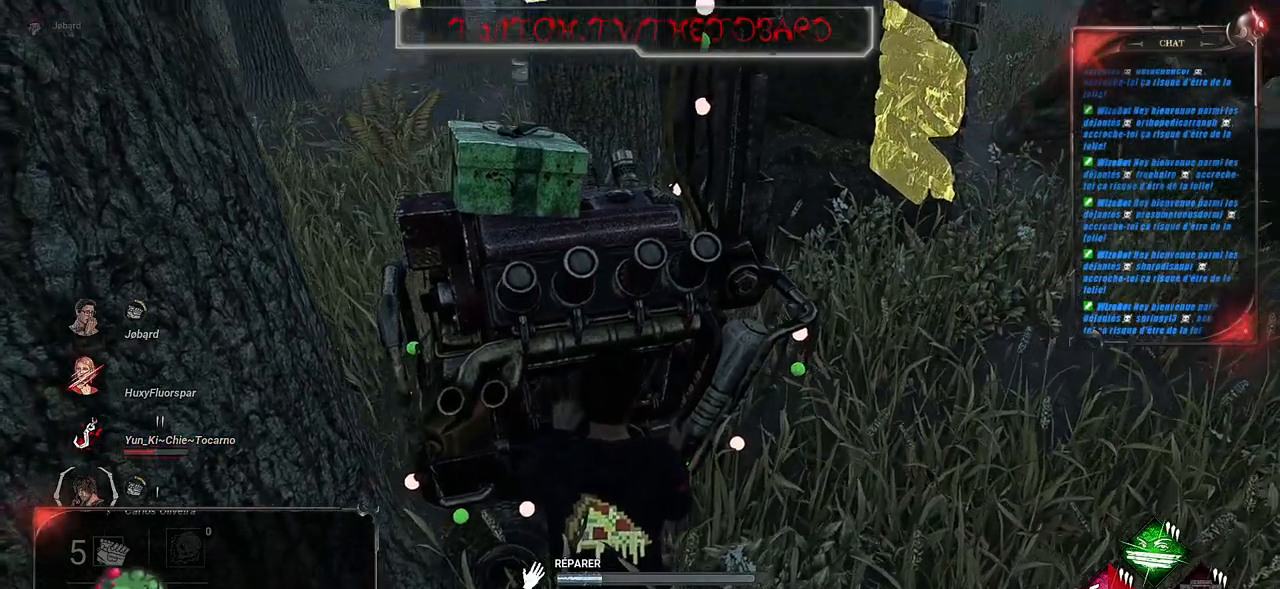
{"keys": [], "mouse": ["left"], "events": []}
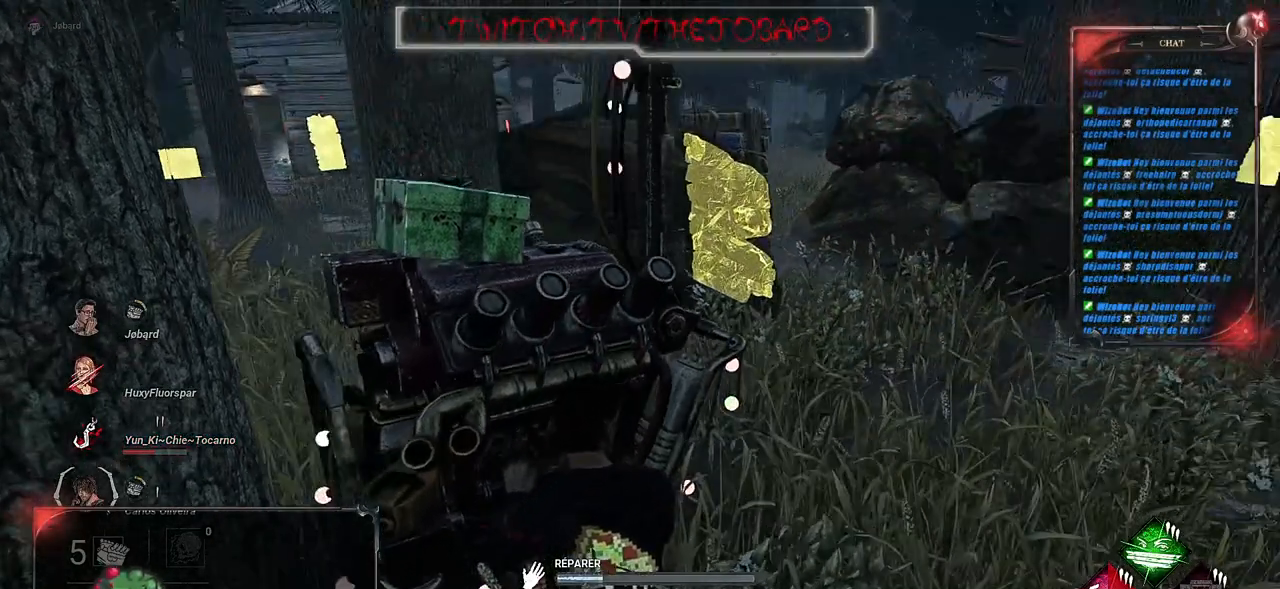
{"keys": [], "mouse": ["left"], "events": []}
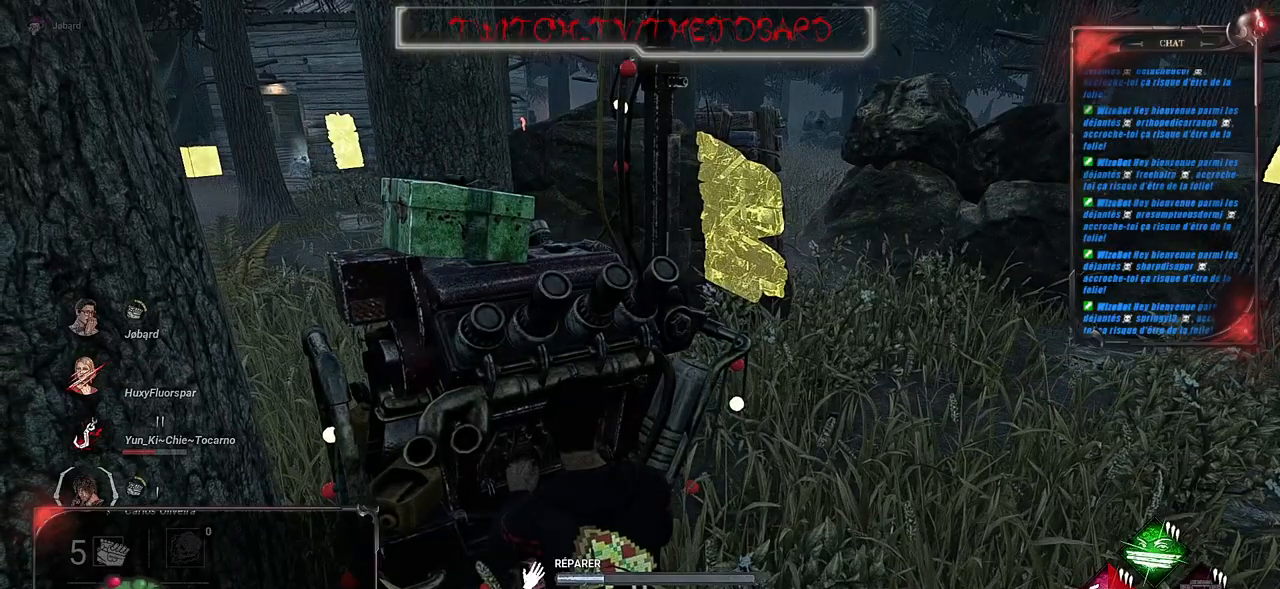
{"keys": [], "mouse": ["left"], "events": []}
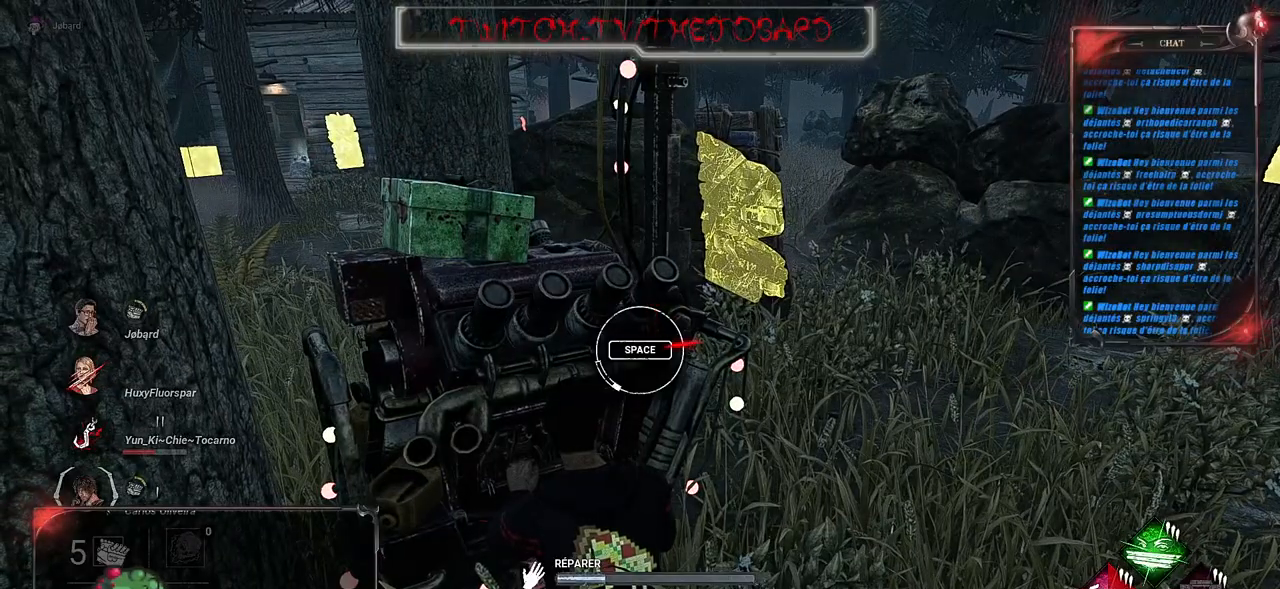
{"keys": ["space"], "mouse": ["left"], "events": [[400, "space", "down"]]}
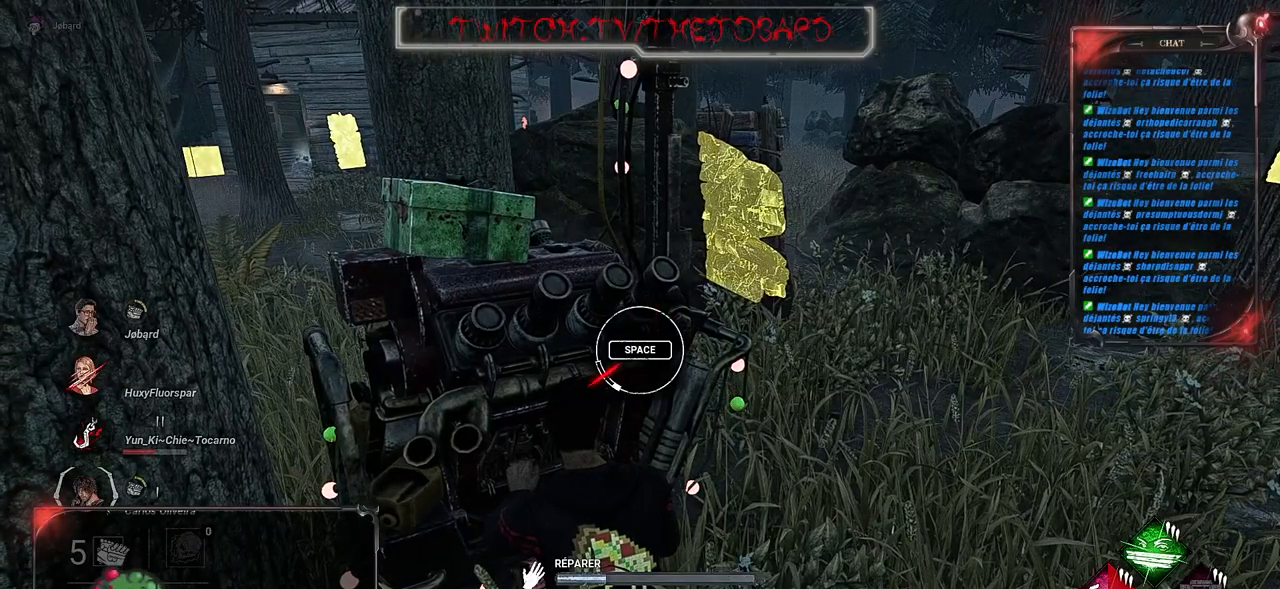
{"keys": [], "mouse": ["left"], "events": [[50, "space", "up"]]}
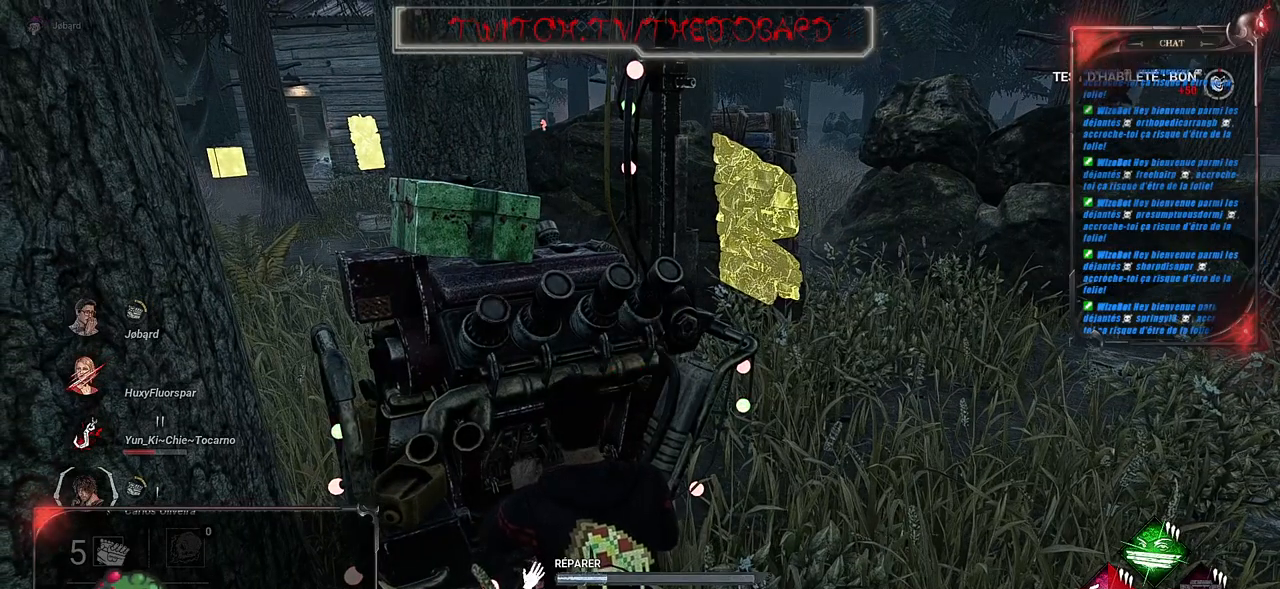
{"keys": [], "mouse": ["left"], "events": []}
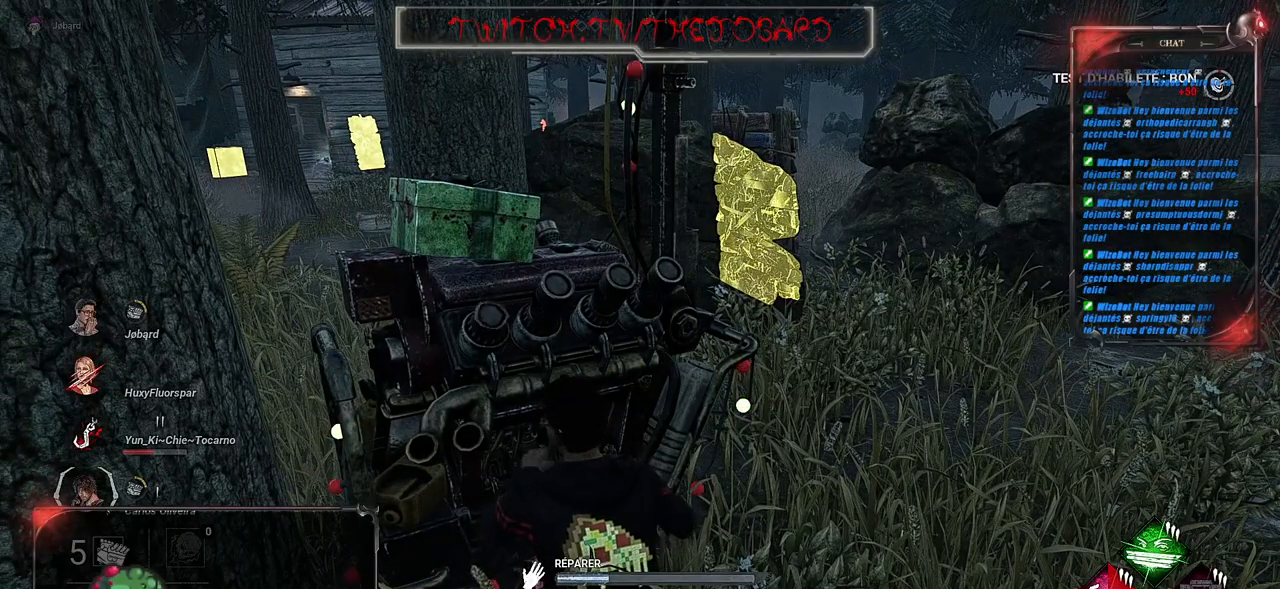
{"keys": [], "mouse": ["left"], "events": []}
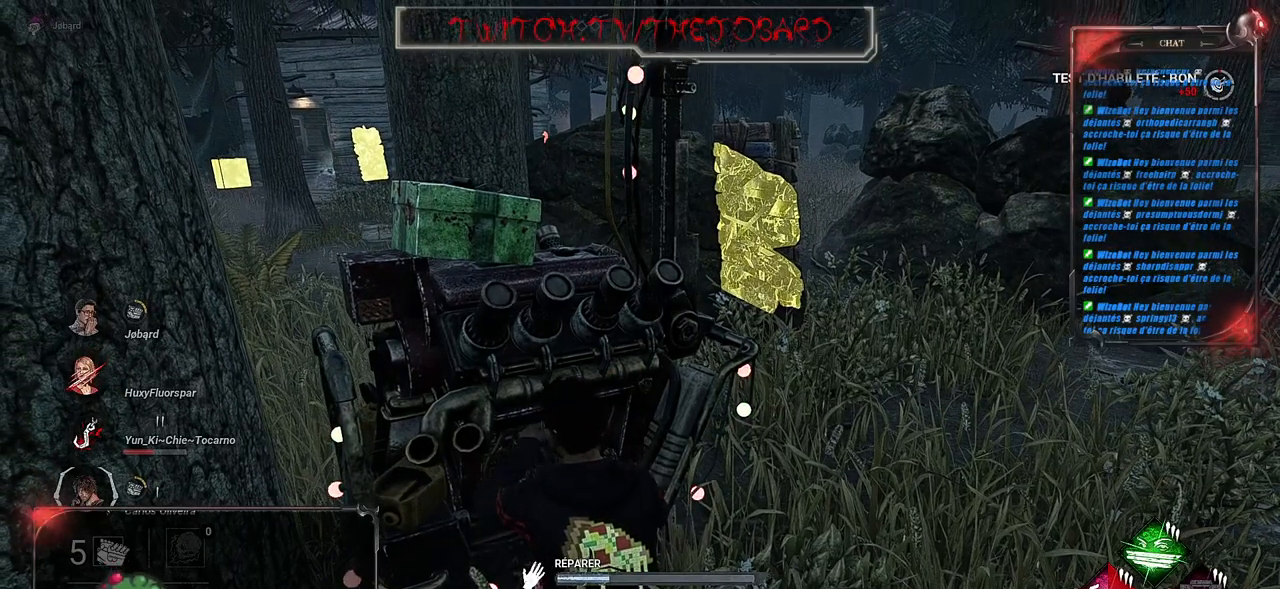
{"keys": [], "mouse": ["left"], "events": []}
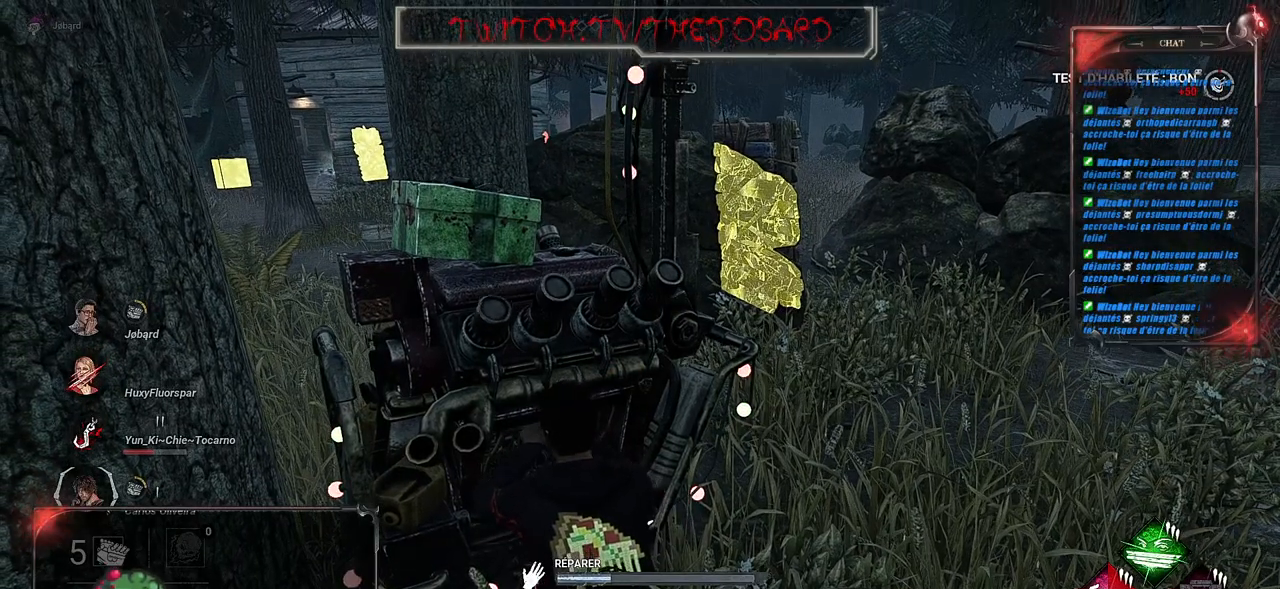
{"keys": [], "mouse": ["left"], "events": []}
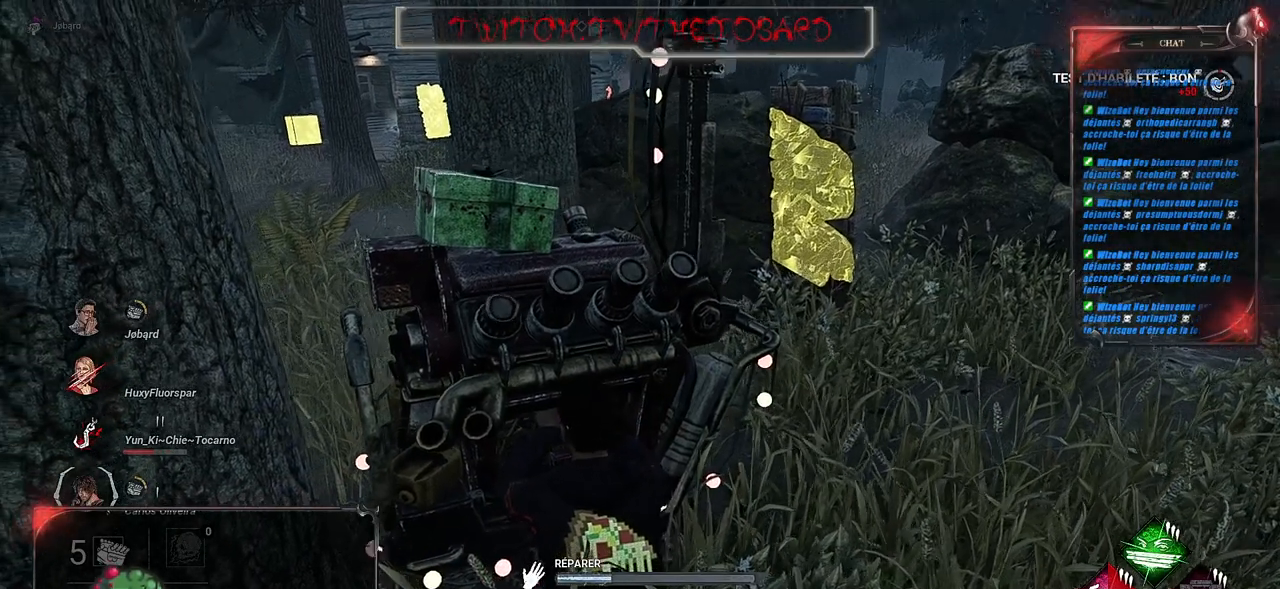
{"keys": [], "mouse": ["left"], "events": []}
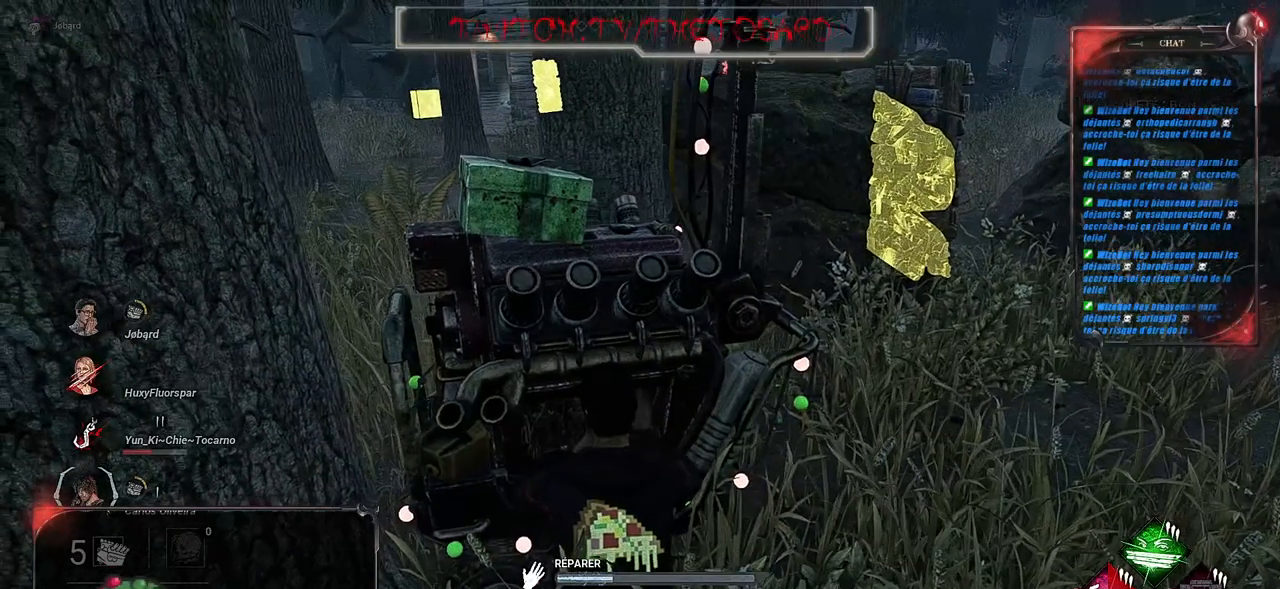
{"keys": [], "mouse": ["left"], "events": []}
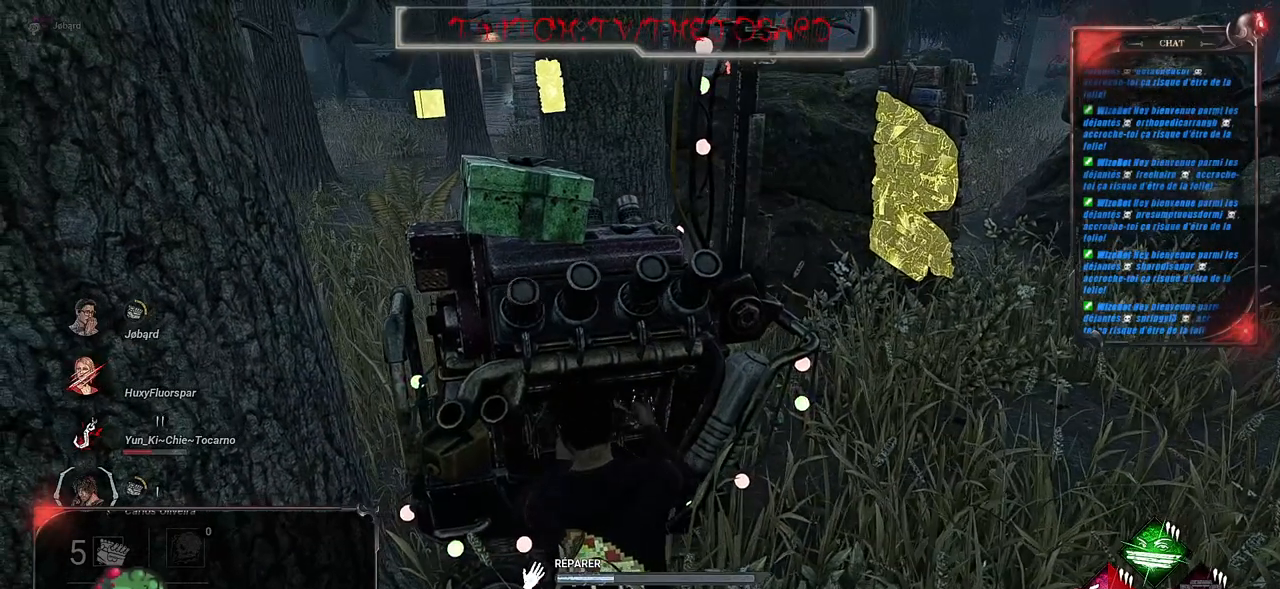
{"keys": [], "mouse": ["left"], "events": []}